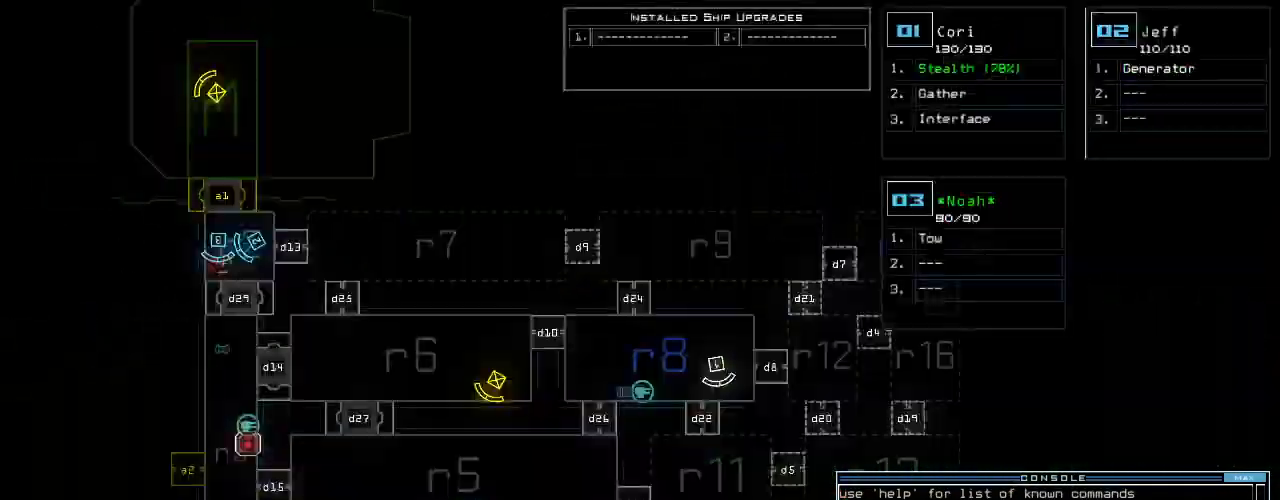
Gameplay with keyboard; each line is a JSON object with the keys held at the frame after it. "events" lists presses ("down") and releases ("up") of ".", "0", "1", "2", "3", "4", "5", "6", "7", "8", "9", "a", "b", "backspace", "c", "caps_lock", "comma", "ctrl_l", "ctrl_r", "d", "down", "e", "equals", "escape", "f", "g", "h", "i", "j", "k", "l", "left", "m", "minus", "n", "o", "p", "q", "quote", "r", "return", "right", "s", "semicolon", "shift_l", "shift_r", "space", "t", "tab", "tilde", "u", "up", "v", "w", "x", "y" and "z" between this image and that frame as [ms after this image, input, new state], when the widget could be followed in between. No other keys are recorded. Mouse input is not recorded.
{"keys": [], "events": []}
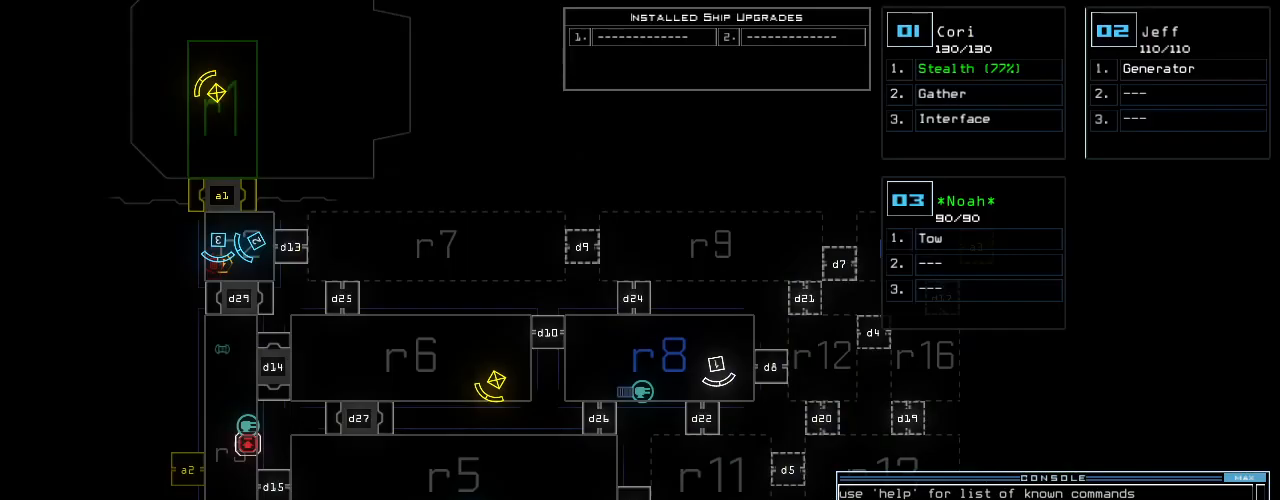
{"keys": ["left"], "events": [[260, "left", "down"], [280, "3", "down"], [360, "3", "up"]]}
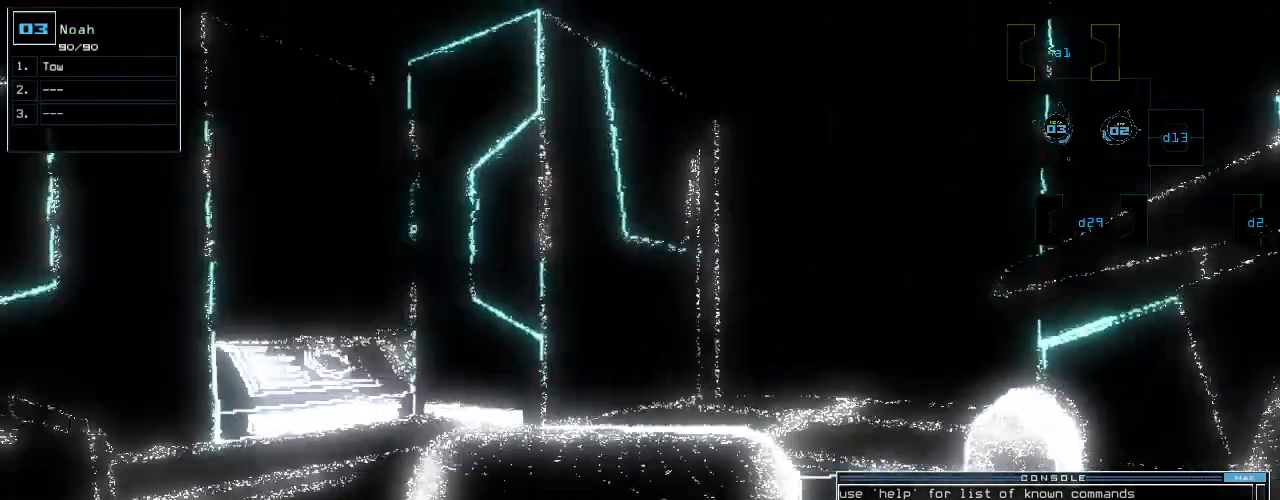
{"keys": ["a"], "events": [[100, "up", "down"], [200, "left", "up"], [340, "up", "up"], [400, "t", "down"], [480, "a", "down"], [500, "t", "up"]]}
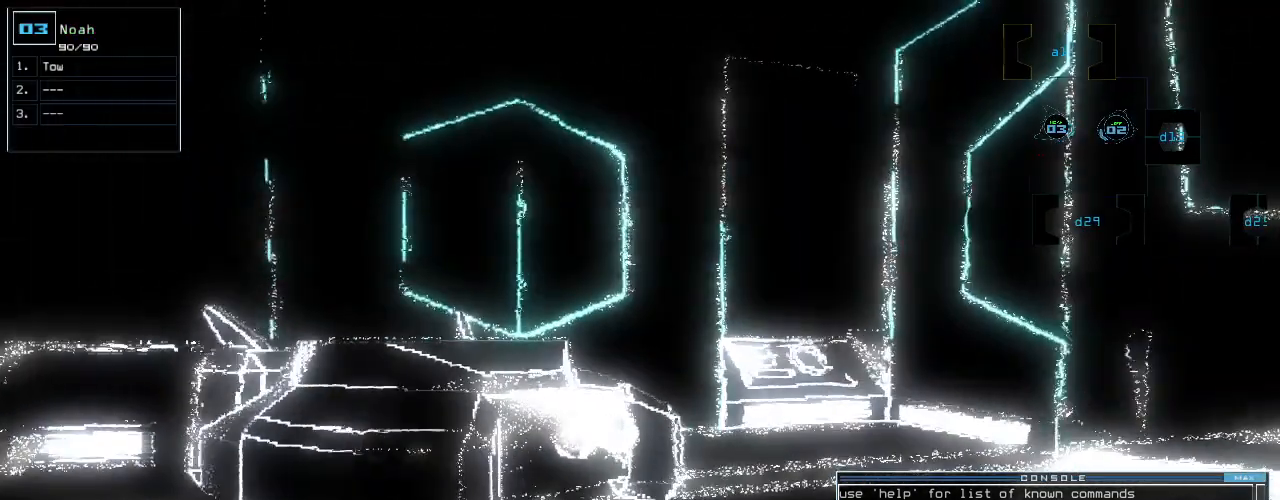
{"keys": [], "events": [[60, "a", "up"], [140, "space", "down"], [200, "space", "up"], [240, "3", "down"], [320, "3", "up"], [360, "space", "down"], [400, "r", "down"], [400, "space", "up"], [480, "r", "up"]]}
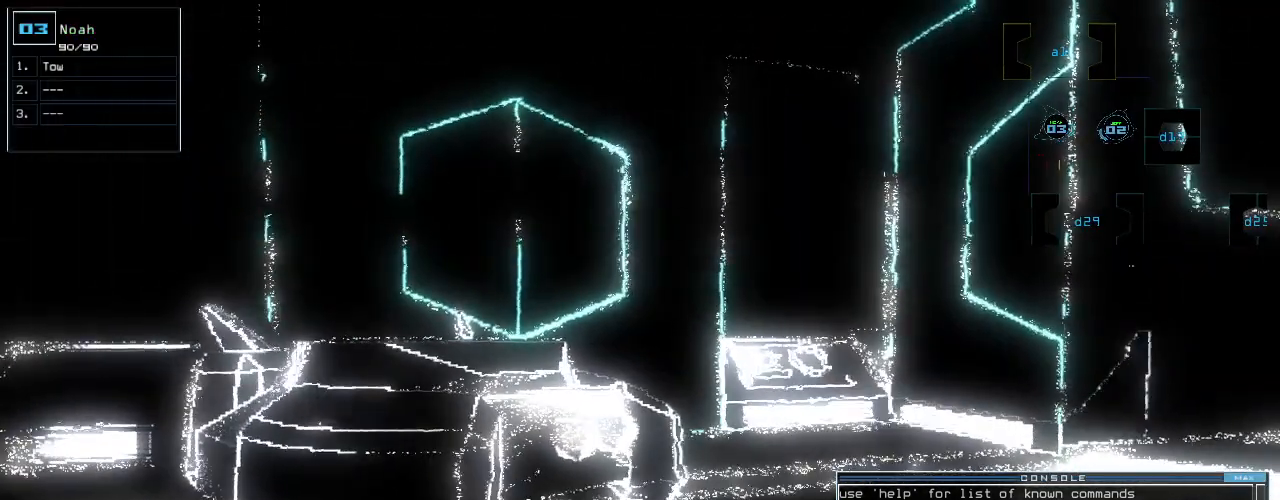
{"keys": [], "events": [[340, "6", "down"], [420, "6", "up"]]}
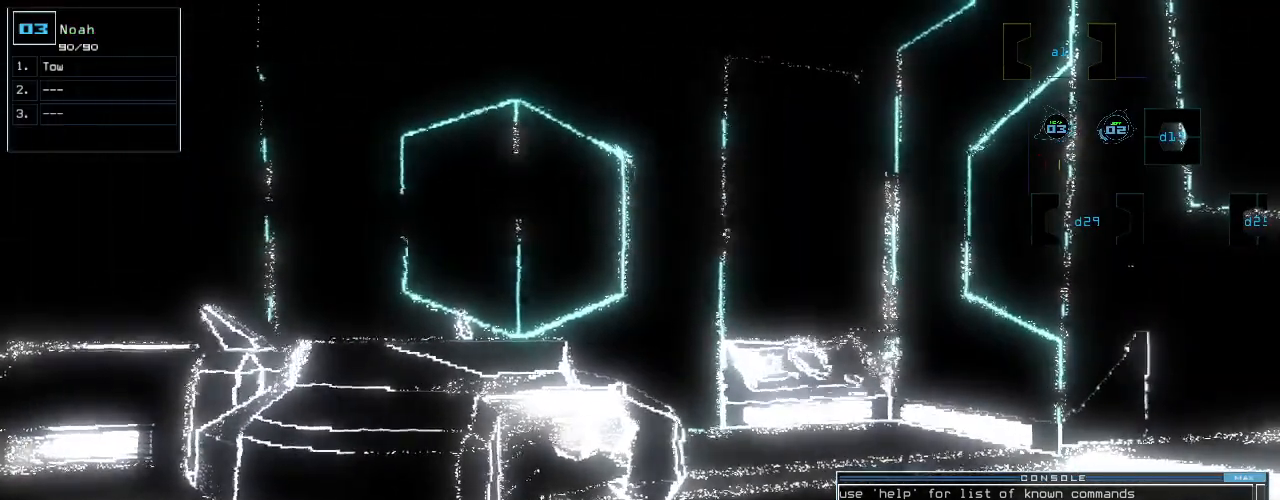
{"keys": [], "events": [[20, "return", "down"], [120, "return", "up"], [220, "space", "down"], [280, "space", "up"]]}
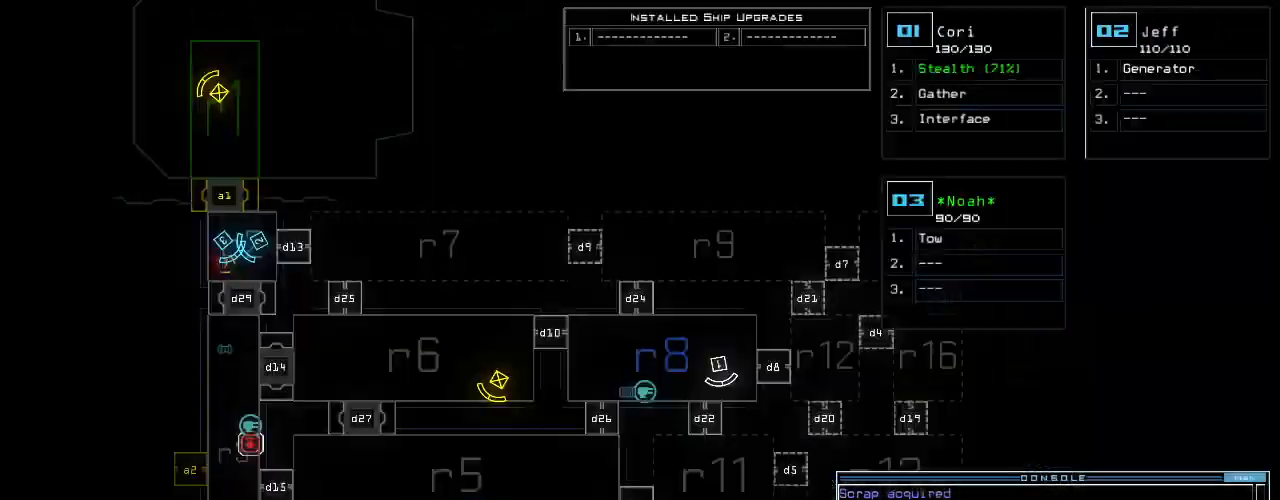
{"keys": [], "events": []}
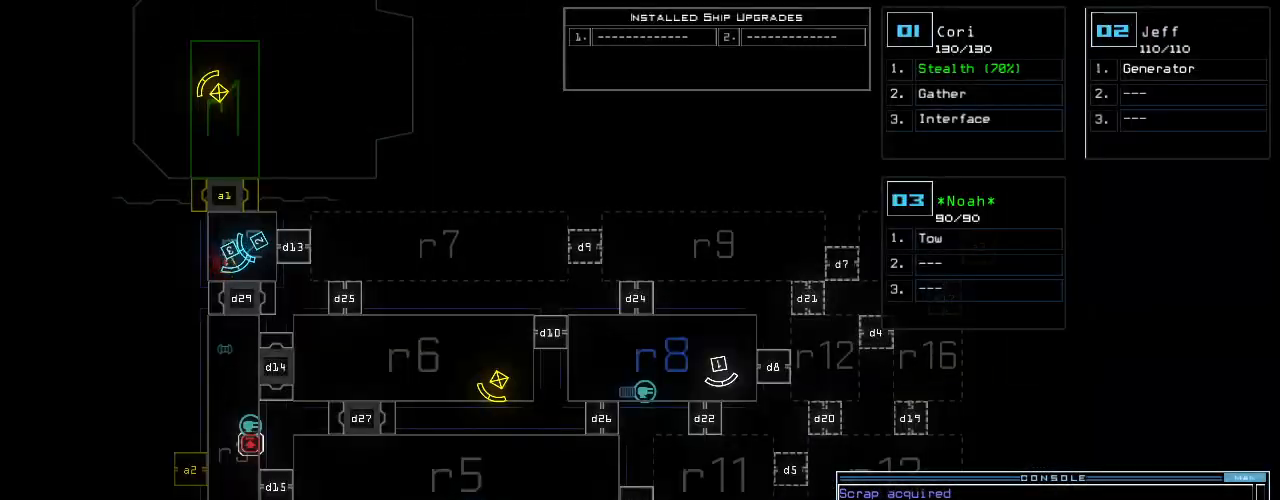
{"keys": [], "events": [[440, "2", "down"], [500, "2", "up"]]}
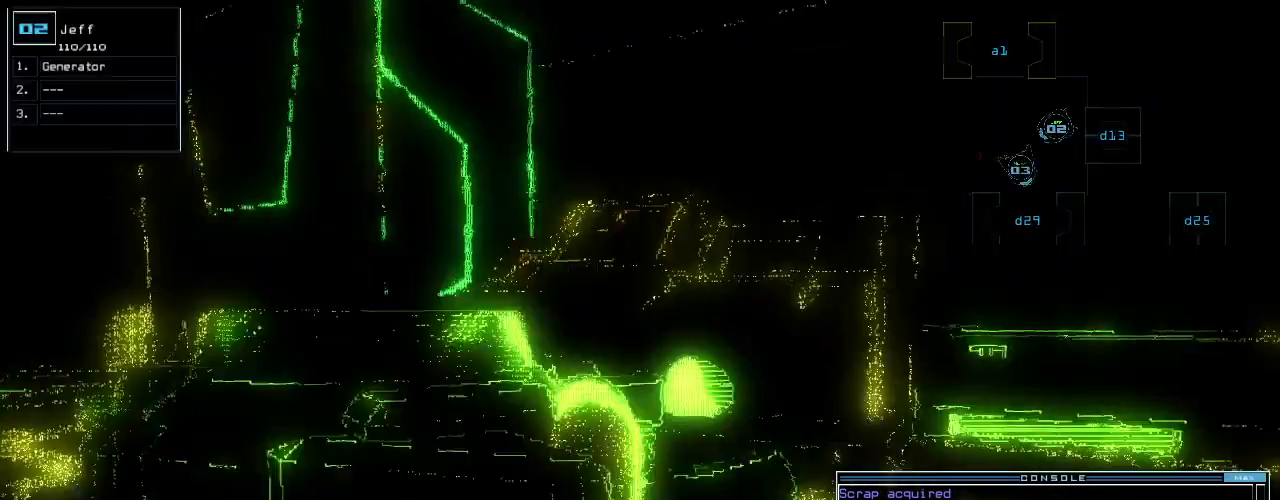
{"keys": ["up"], "events": [[20, "up", "down"]]}
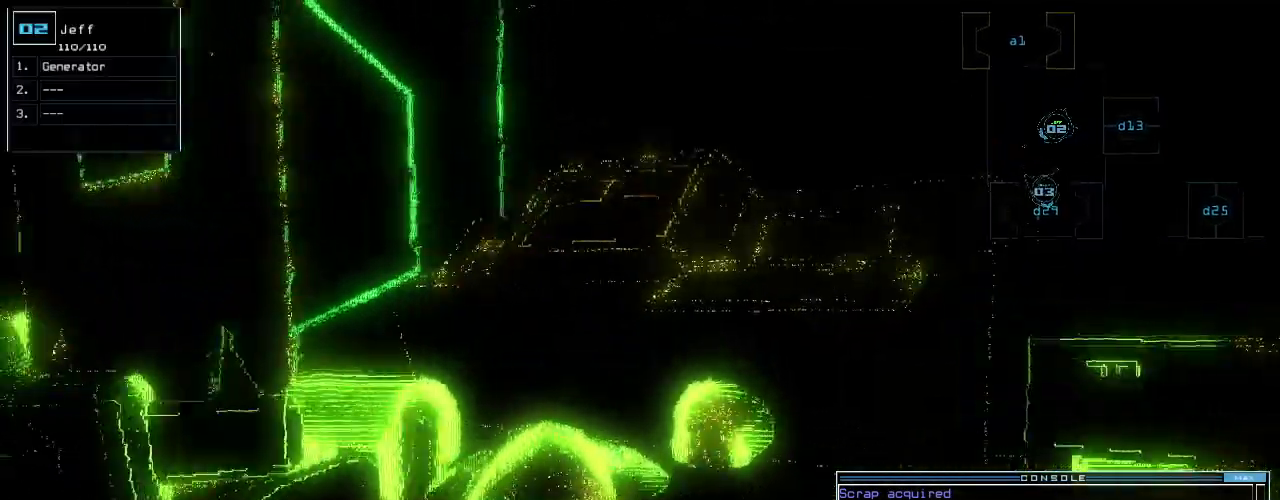
{"keys": ["space"], "events": [[140, "left", "down"], [240, "left", "up"], [260, "g", "down"], [260, "up", "up"], [320, "return", "down"], [340, "g", "up"], [400, "return", "up"], [460, "space", "down"]]}
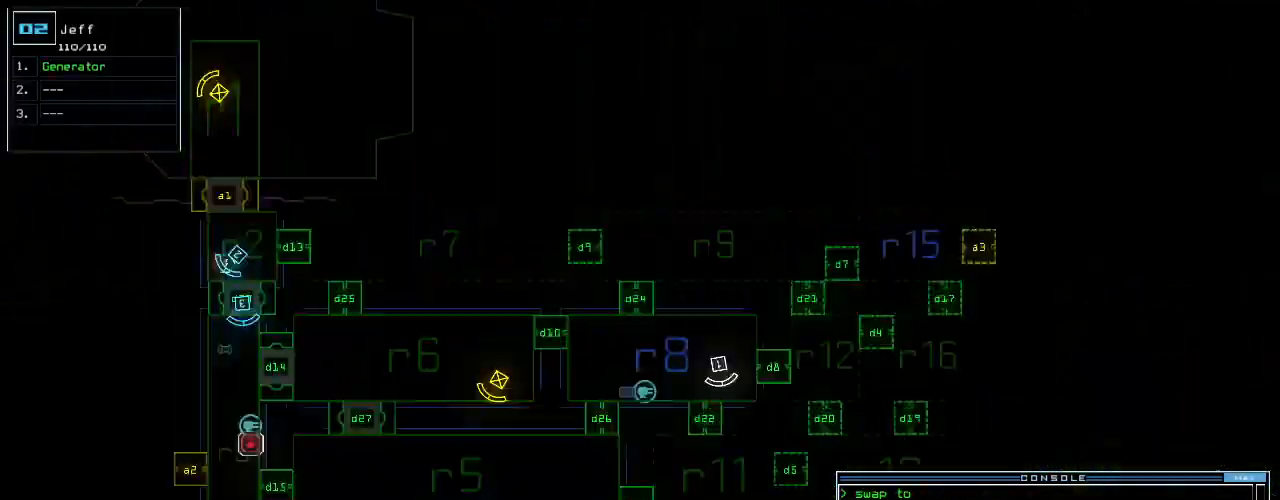
{"keys": [], "events": [[40, "space", "up"]]}
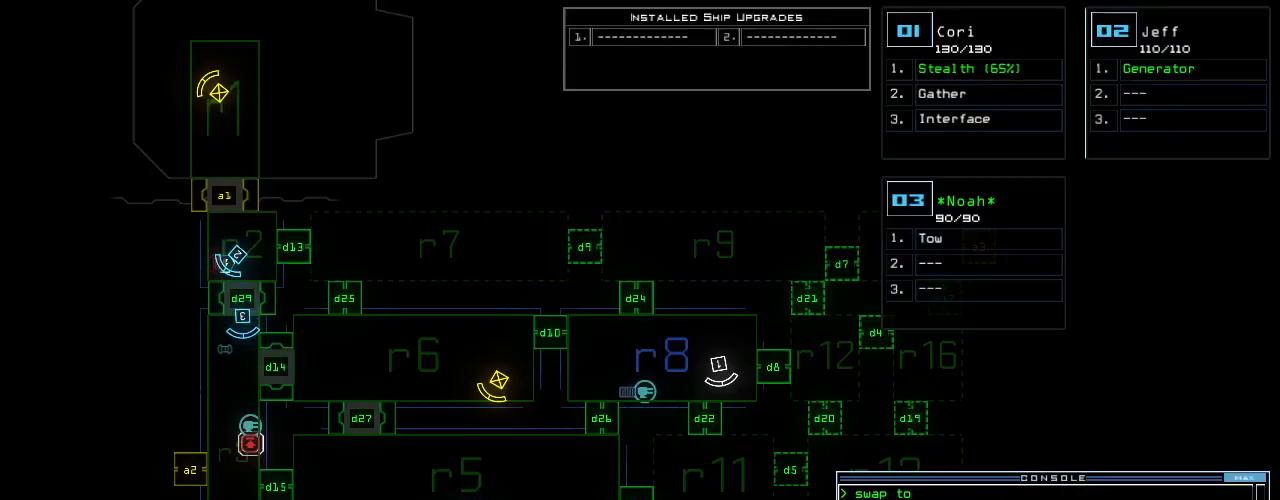
{"keys": ["left"], "events": [[380, "1", "down"], [420, "left", "down"], [460, "1", "up"]]}
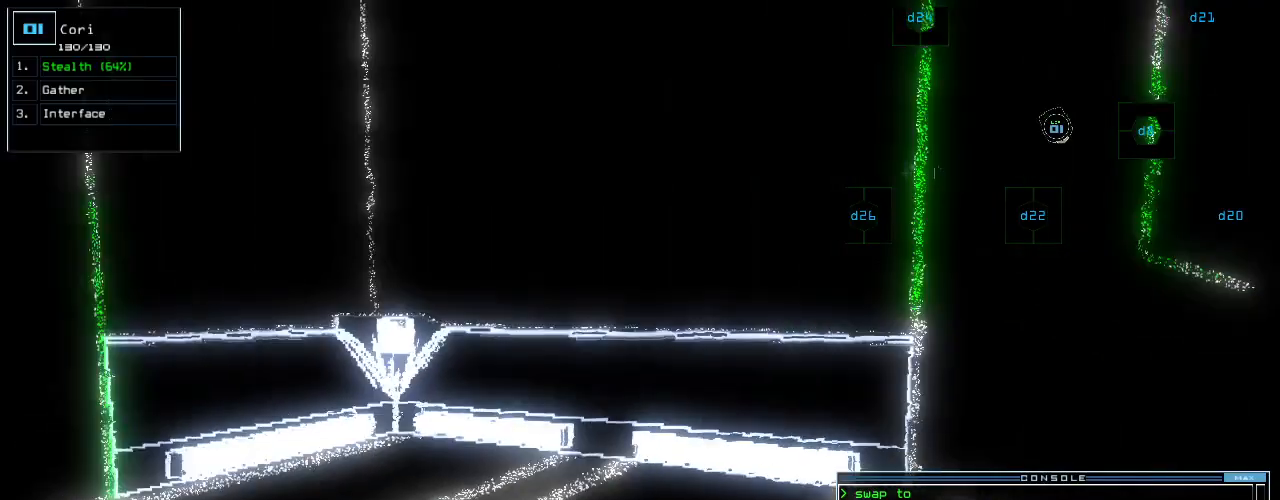
{"keys": ["up"], "events": [[300, "left", "up"], [340, "d", "down"], [380, "d", "up"], [380, "up", "down"]]}
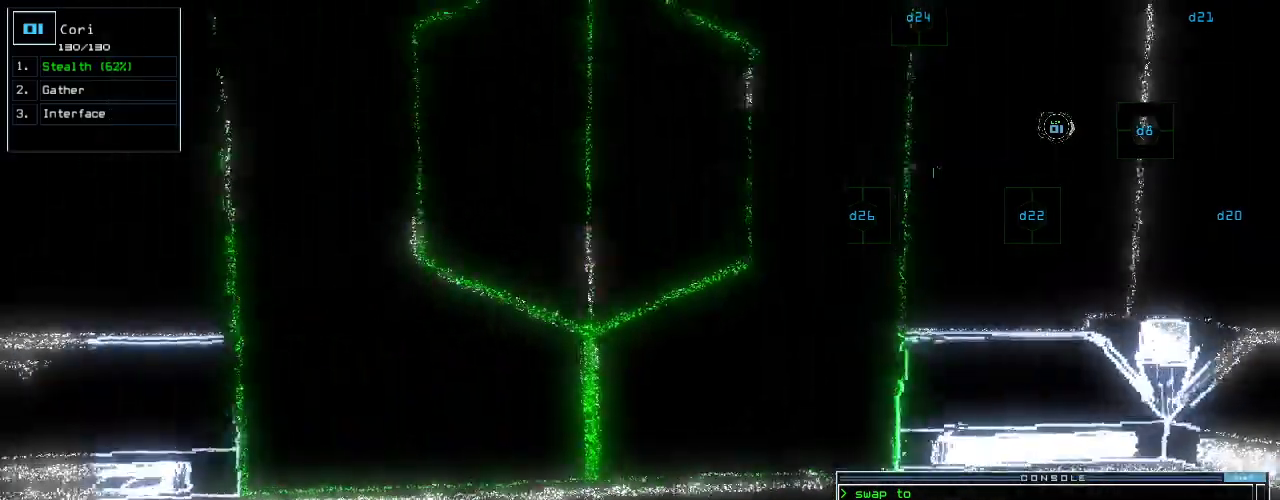
{"keys": ["return", "up"]}
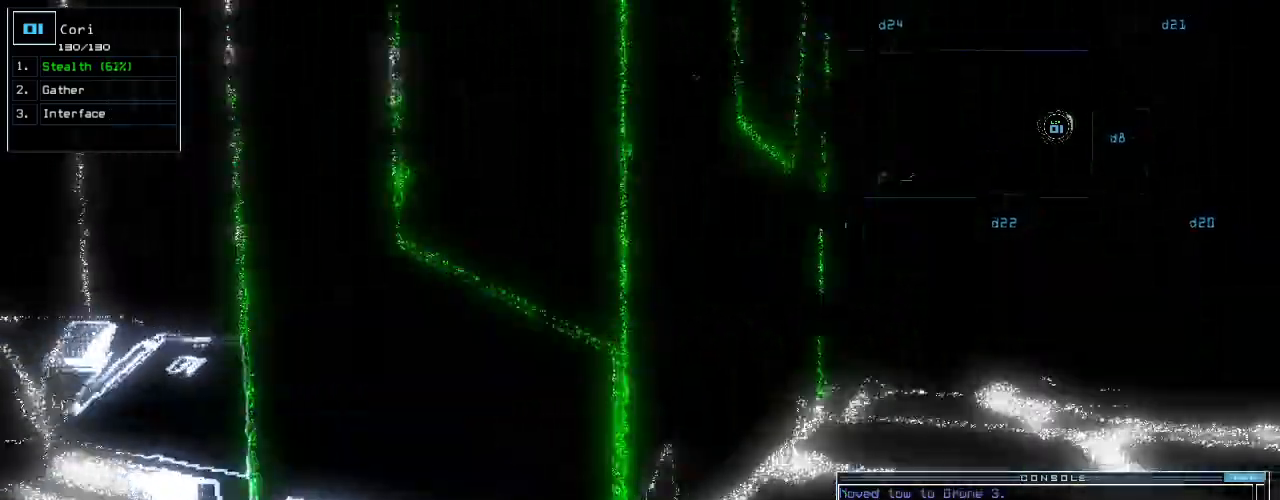
{"keys": ["up"], "events": [[20, "return", "up"], [160, "right", "down"], [500, "right", "up"]]}
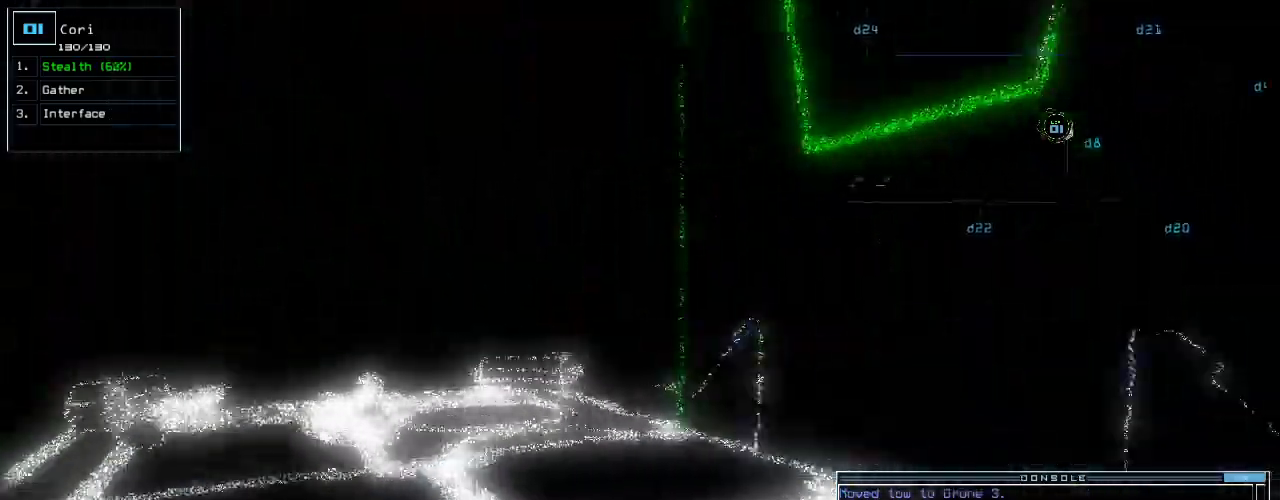
{"keys": ["up"], "events": [[140, "left", "down"], [340, "left", "up"]]}
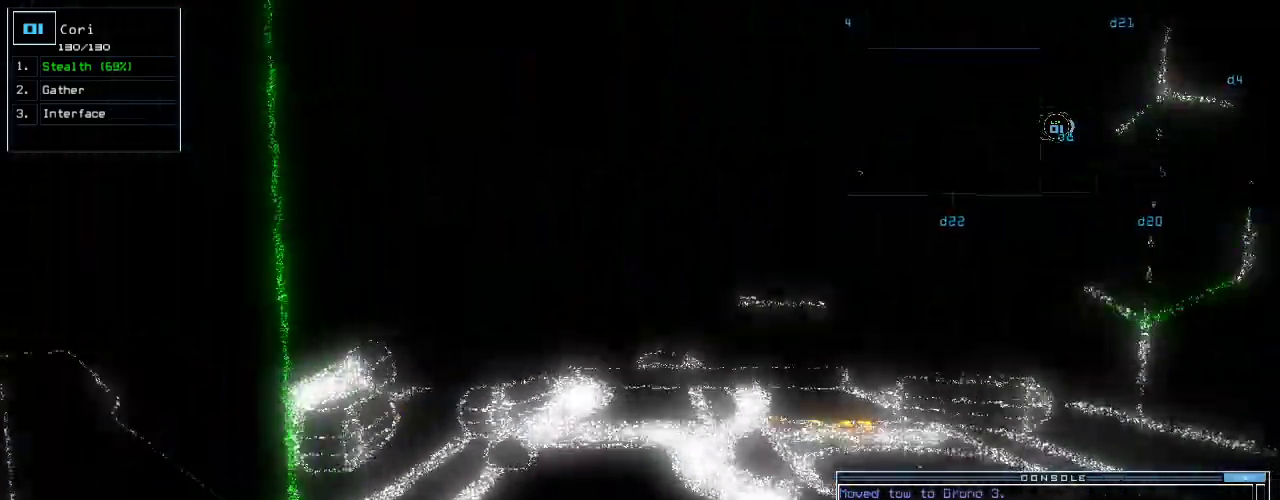
{"keys": ["up"]}
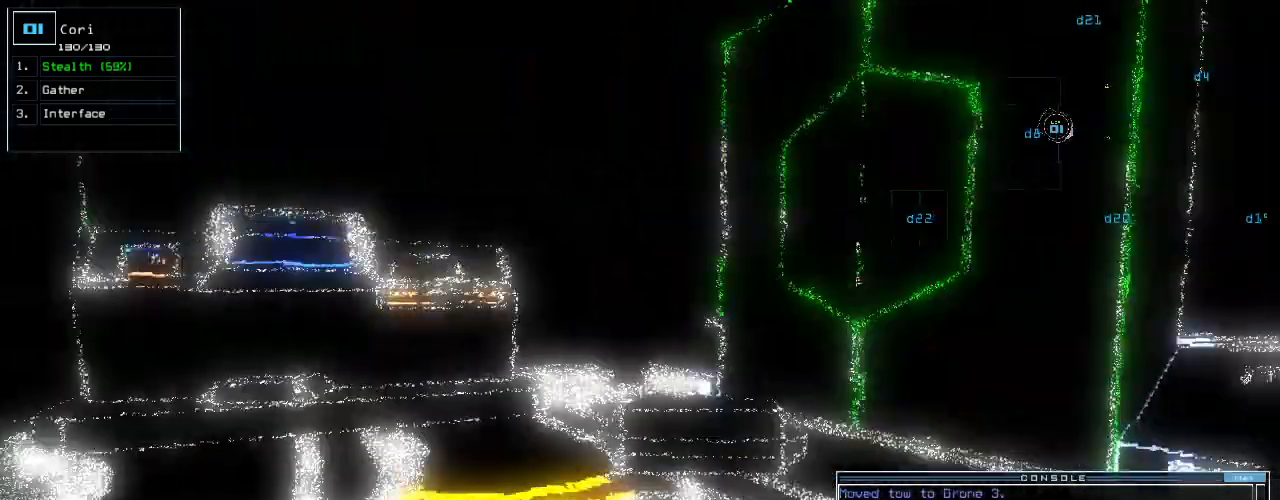
{"keys": ["d", "left", "up"]}
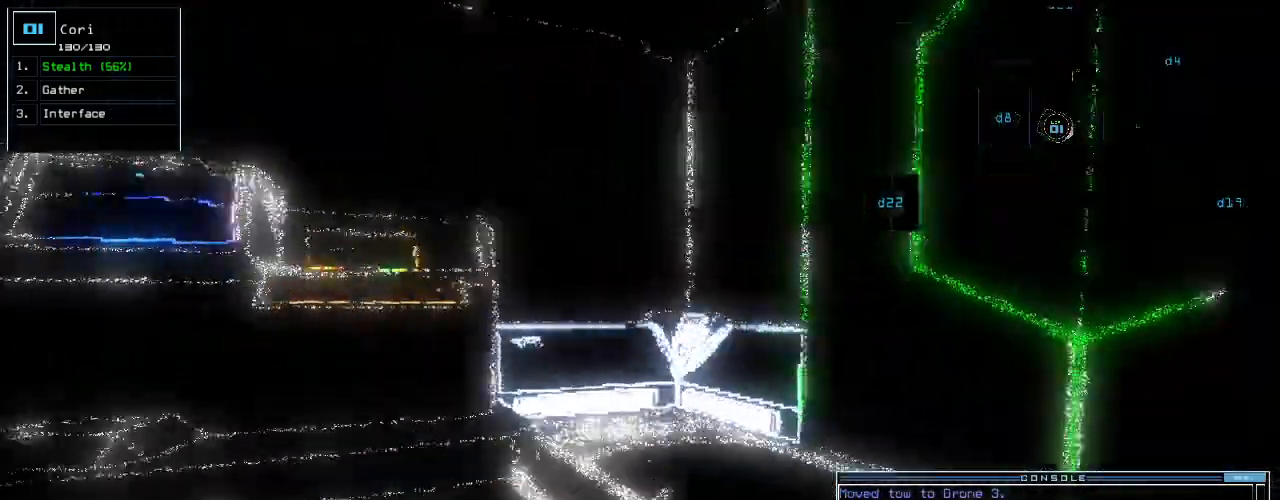
{"keys": ["up"]}
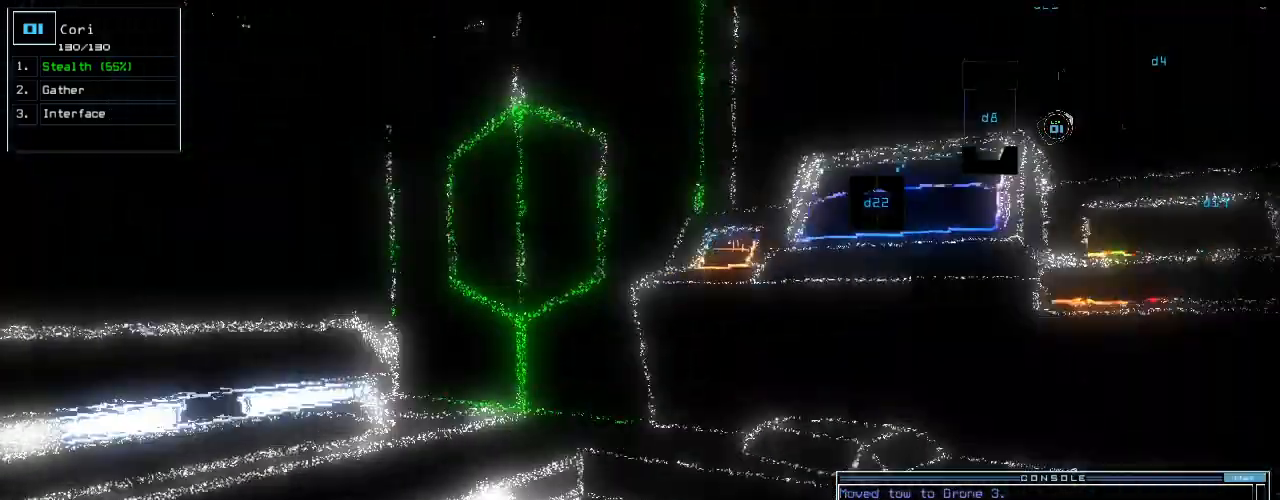
{"keys": ["up"], "events": [[140, "left", "down"], [320, "return", "down"], [460, "return", "up"], [500, "left", "up"]]}
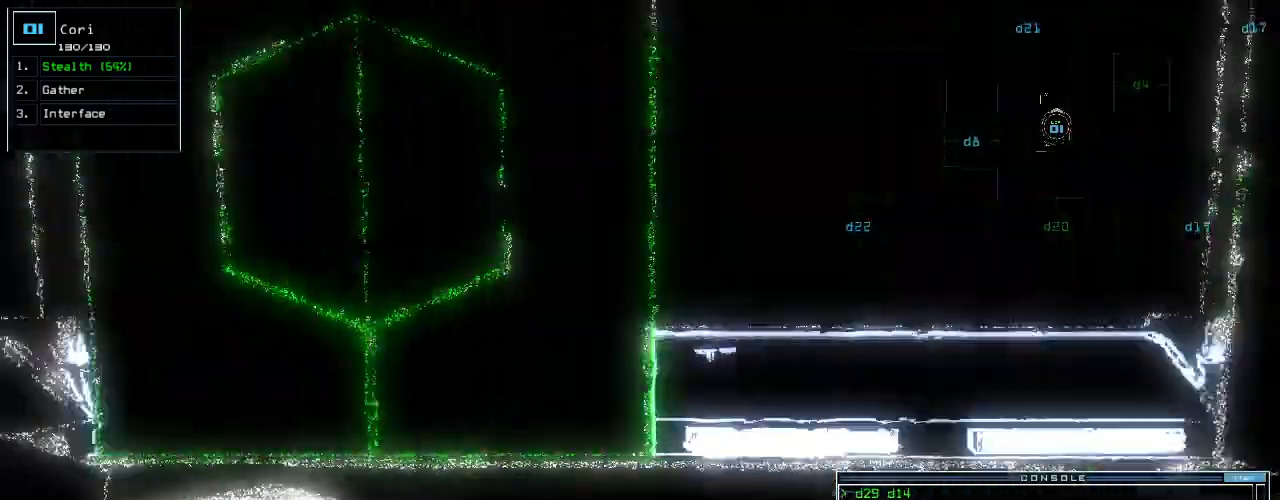
{"keys": ["left"]}
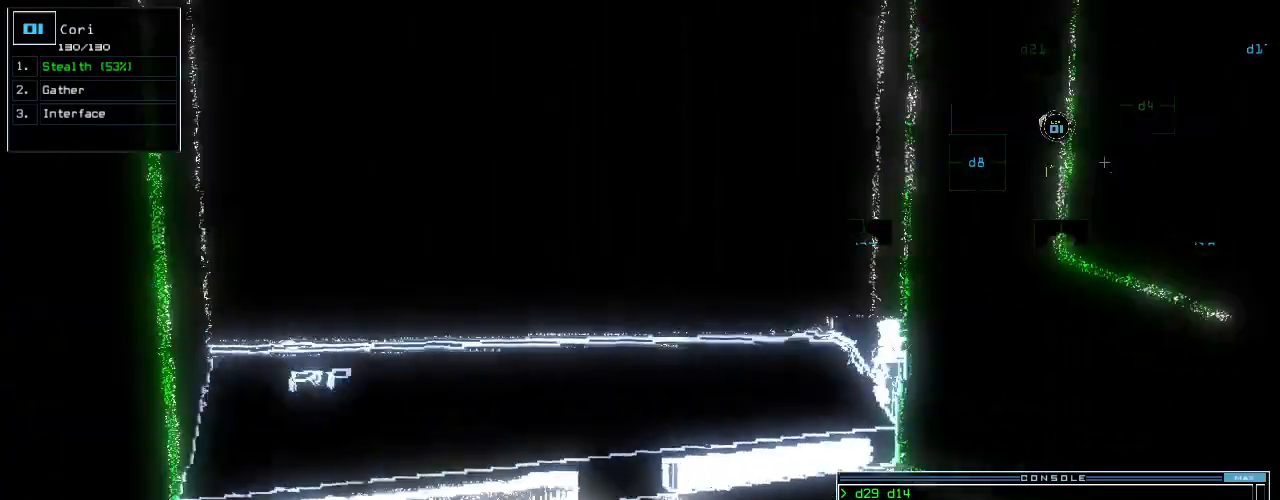
{"keys": ["space"]}
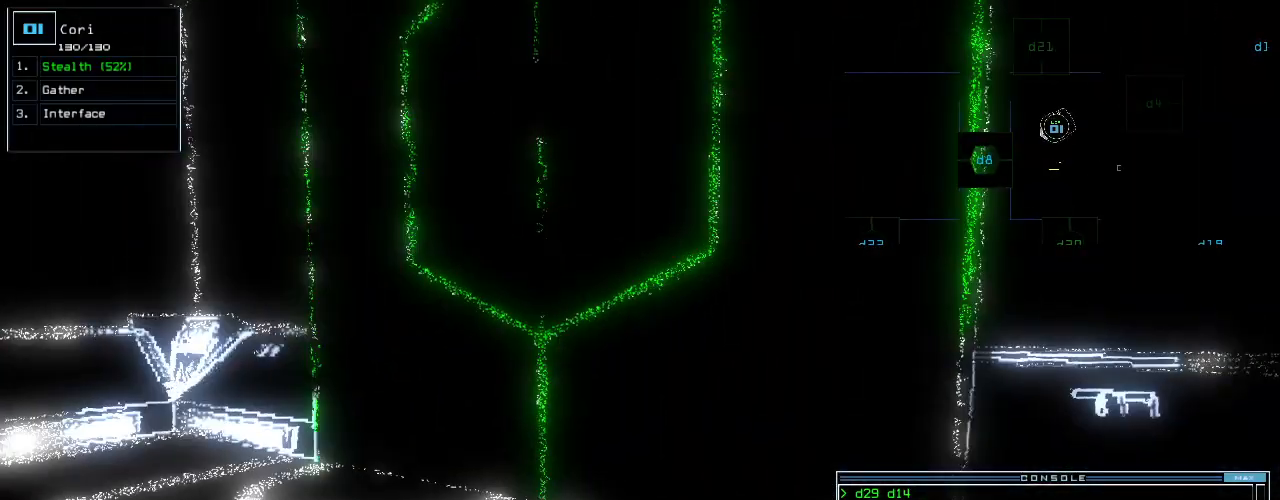
{"keys": [], "events": [[60, "space", "up"]]}
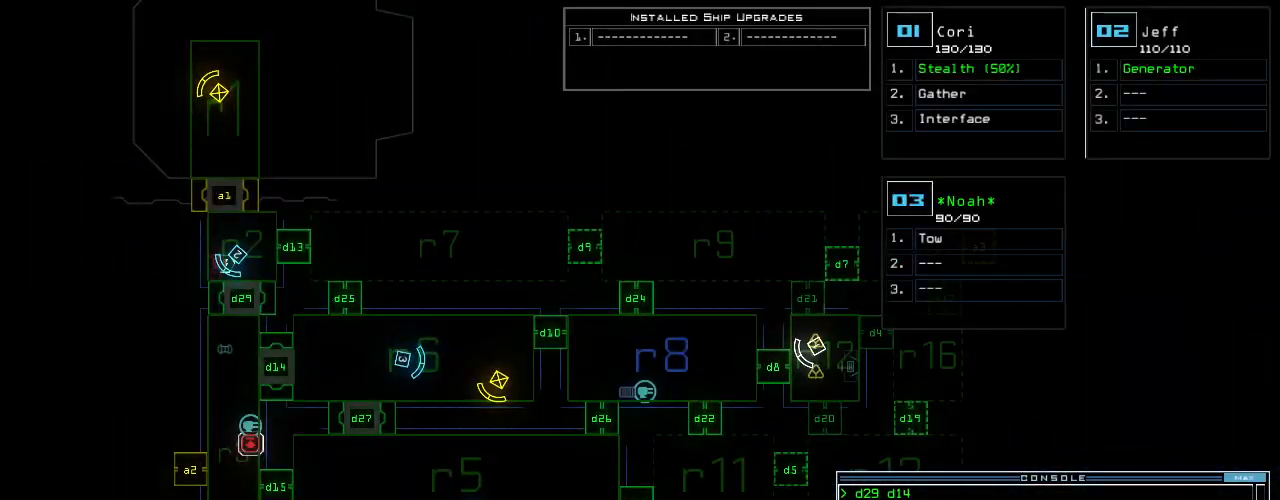
{"keys": [], "events": []}
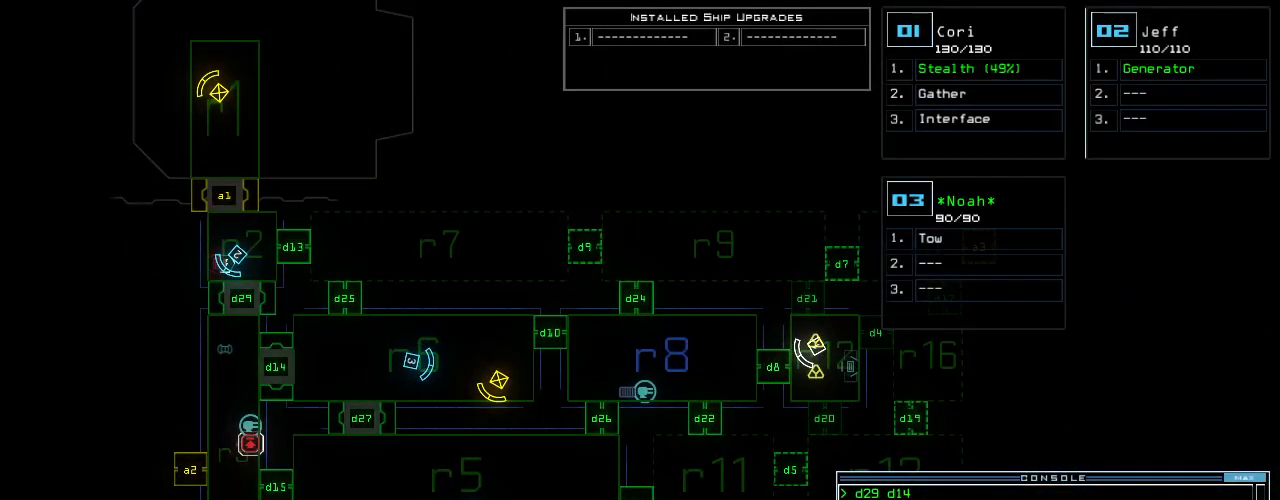
{"keys": [], "events": []}
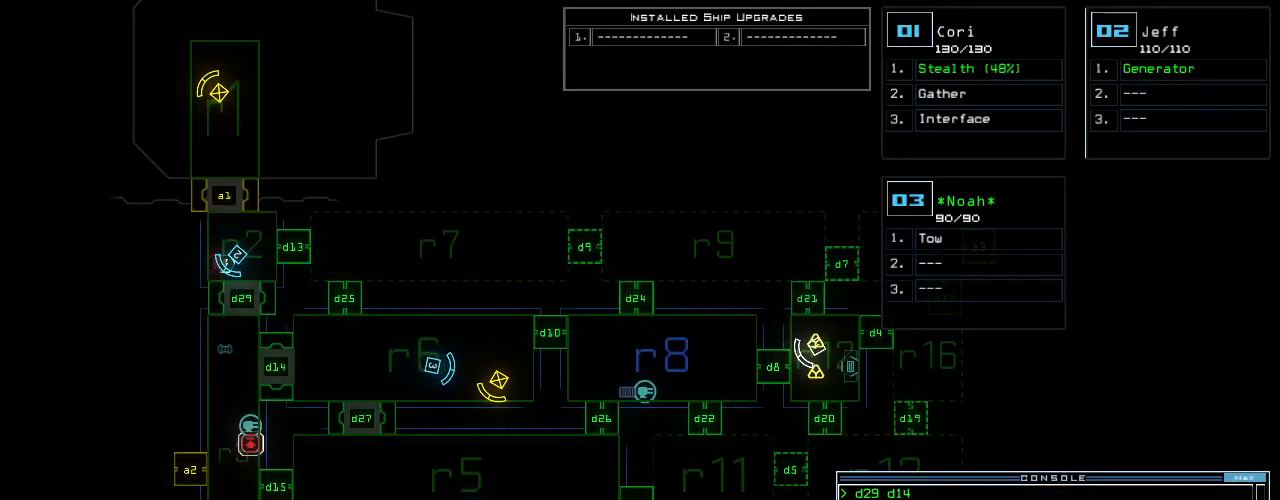
{"keys": [], "events": []}
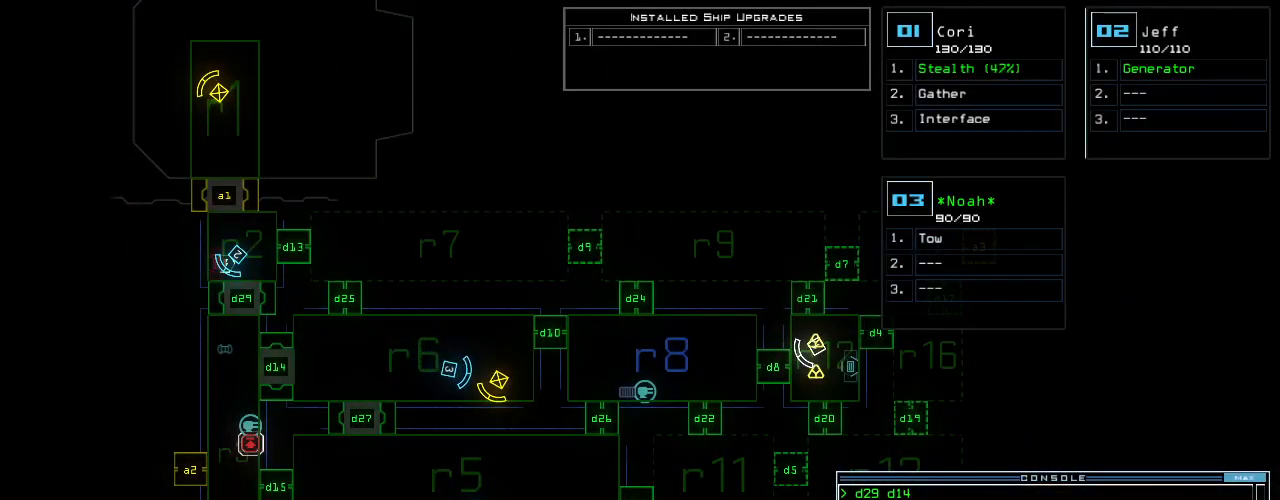
{"keys": [], "events": [[120, "1", "down"], [180, "1", "up"]]}